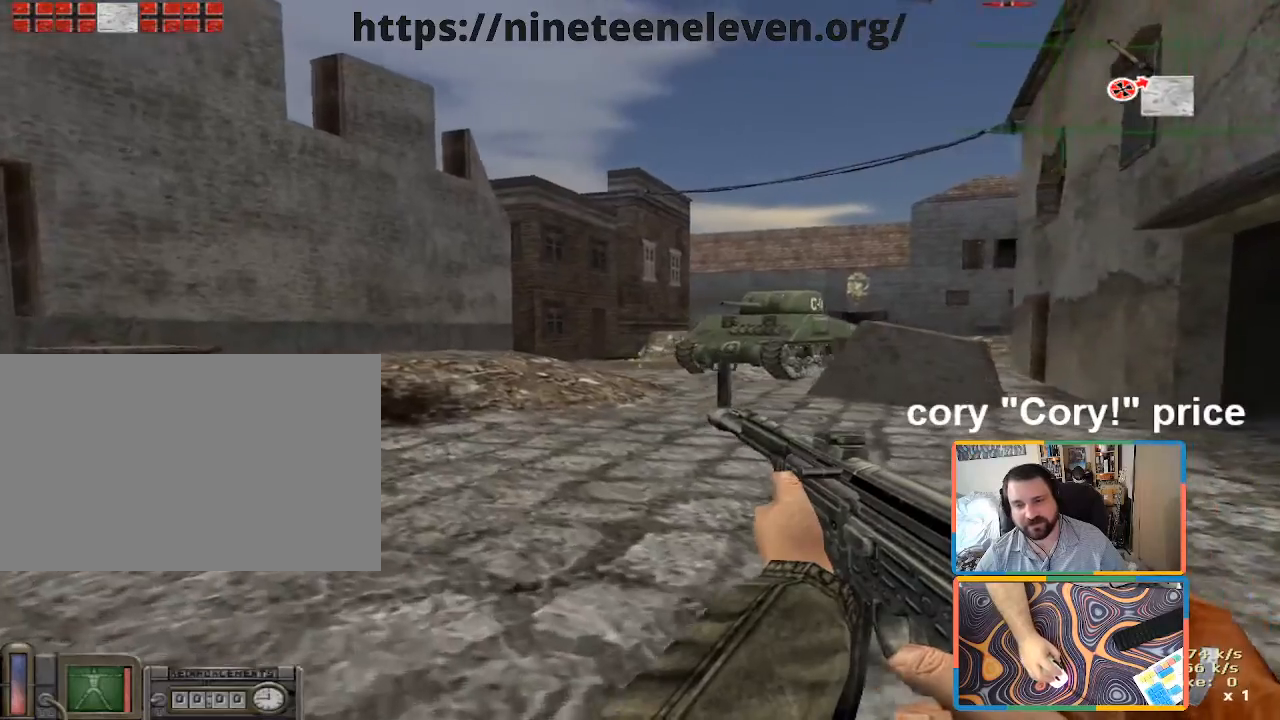
Gameplay with keyboard and mouse; each line is a JSON object with the keys and mouse buttons held at the frame after it. "events" lists presses ("down") and releases ("up") of "1", "2", "3", "4", "5", "a", "alt", "b", "c", "ctrl", "d", "e", "f", "g", "q", "r", "s", "shift", "space", "t", "tab", "tilde", "v", "w", "x", "z", "mouse_left", "mouse_wheel", "mouse_right", "mouse_mb4" and "mouse_mb5" between this image and that frame as [ms after this image, input, new state], when the widget could be followed in between. "mouse_left", "mouse_wheel", "mouse_right", "mouse_mb4", "mouse_mb5" = the "left", "wheel", "right", "mb4", "mb5" buttons of the "mouse" list. No other keys are recorded. "wheel" means that the mouse wheel is clicked or scrolled. Mouse movement is not recorded.
{"keys": ["a"], "mouse": [], "events": []}
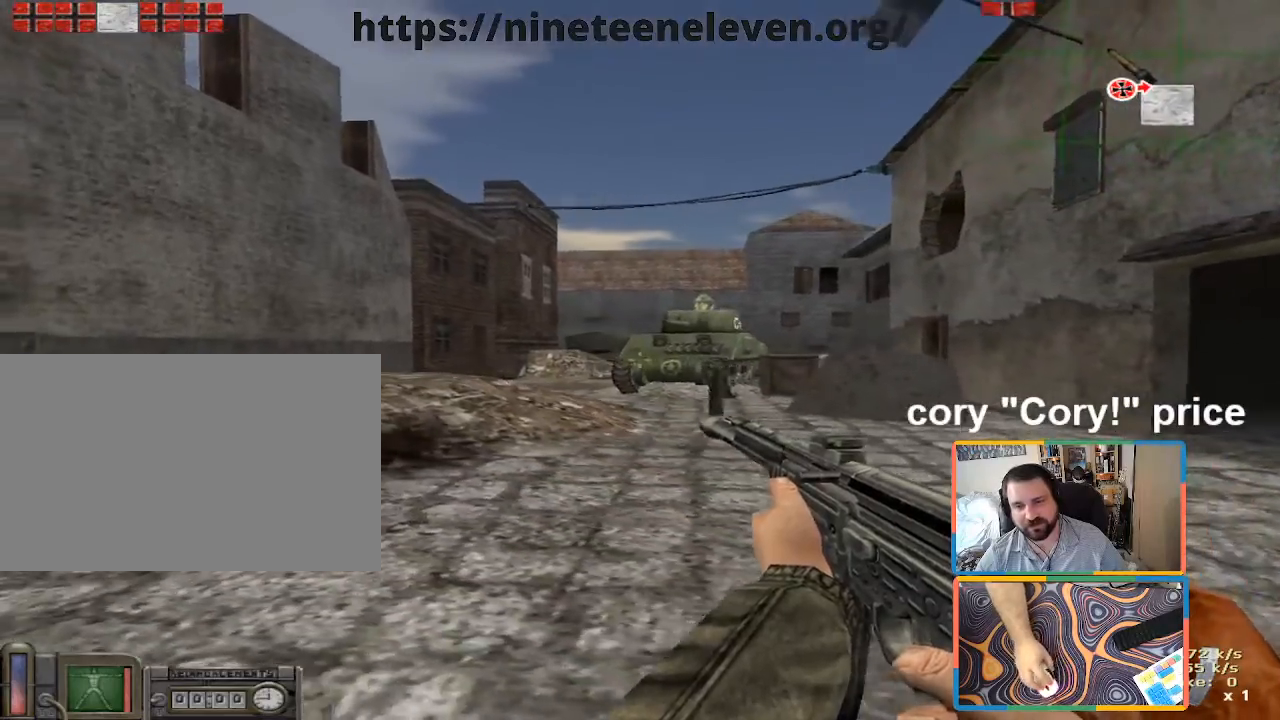
{"keys": ["a", "w"], "mouse": [], "events": [[483, "w", "down"]]}
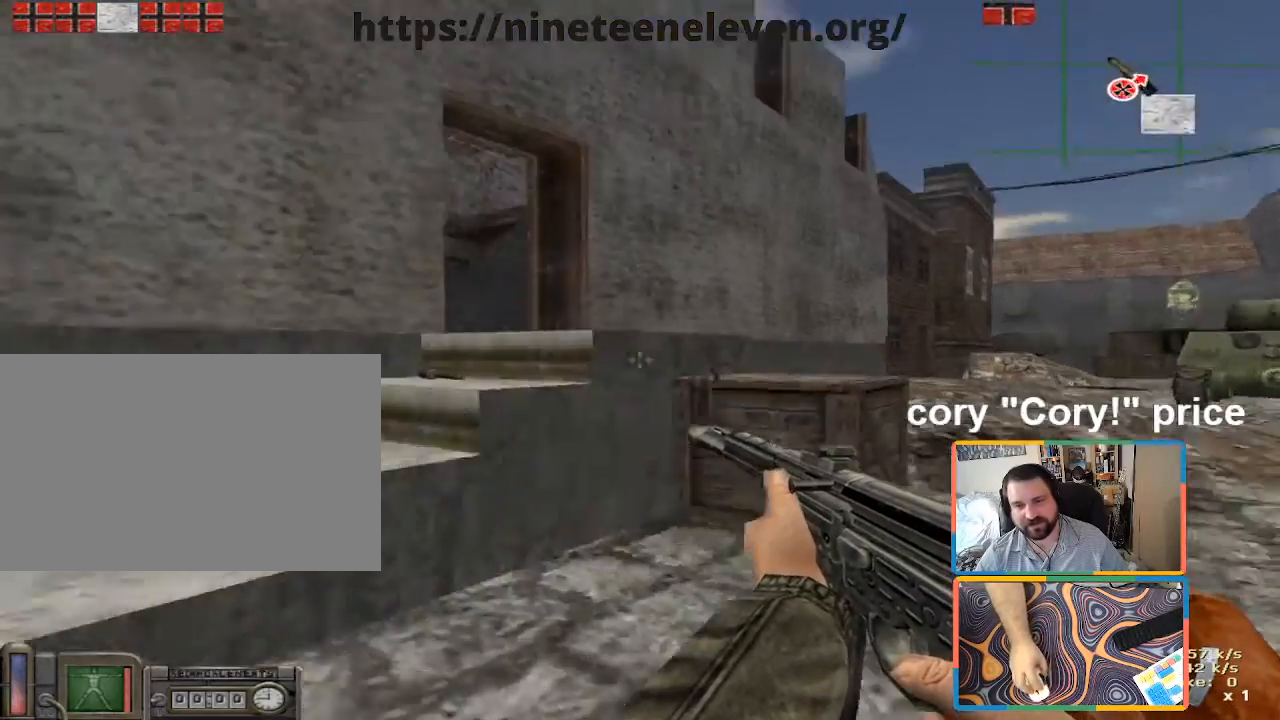
{"keys": [], "mouse": [], "events": [[216, "a", "up"], [216, "w", "up"]]}
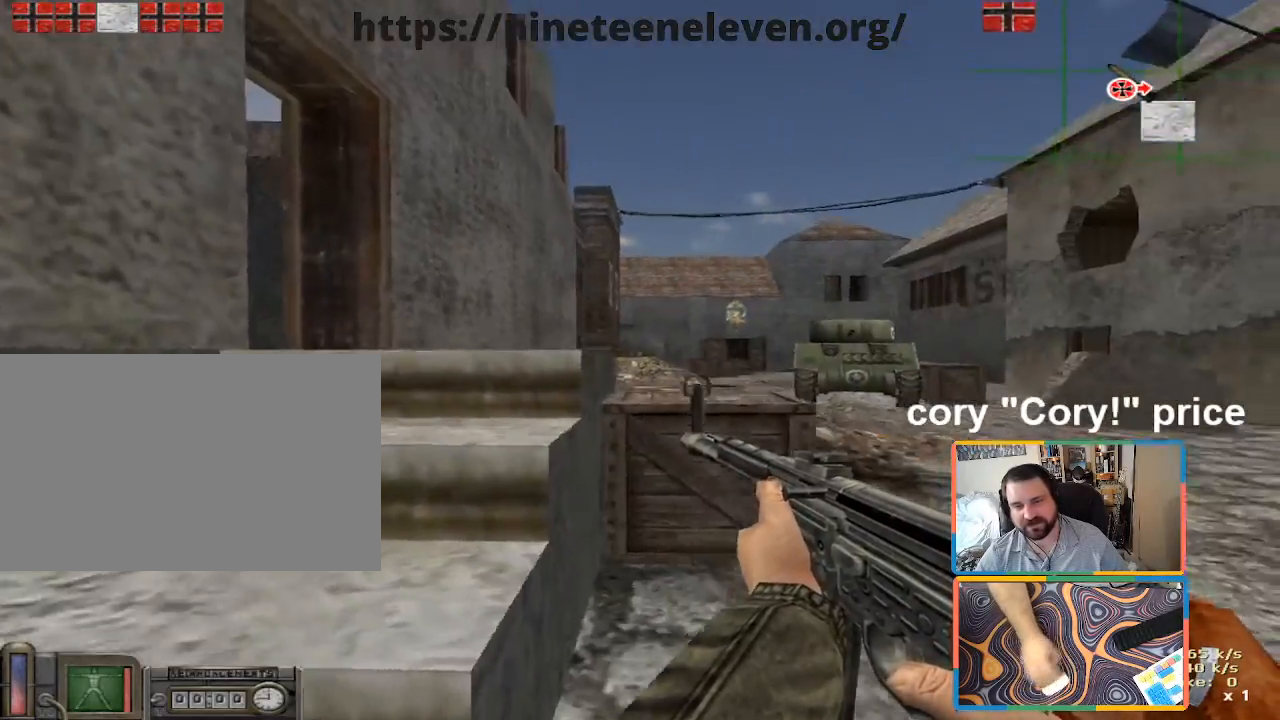
{"keys": ["d", "w"], "mouse": [], "events": [[50, "a", "down"], [100, "w", "down"], [183, "a", "up"], [416, "d", "down"]]}
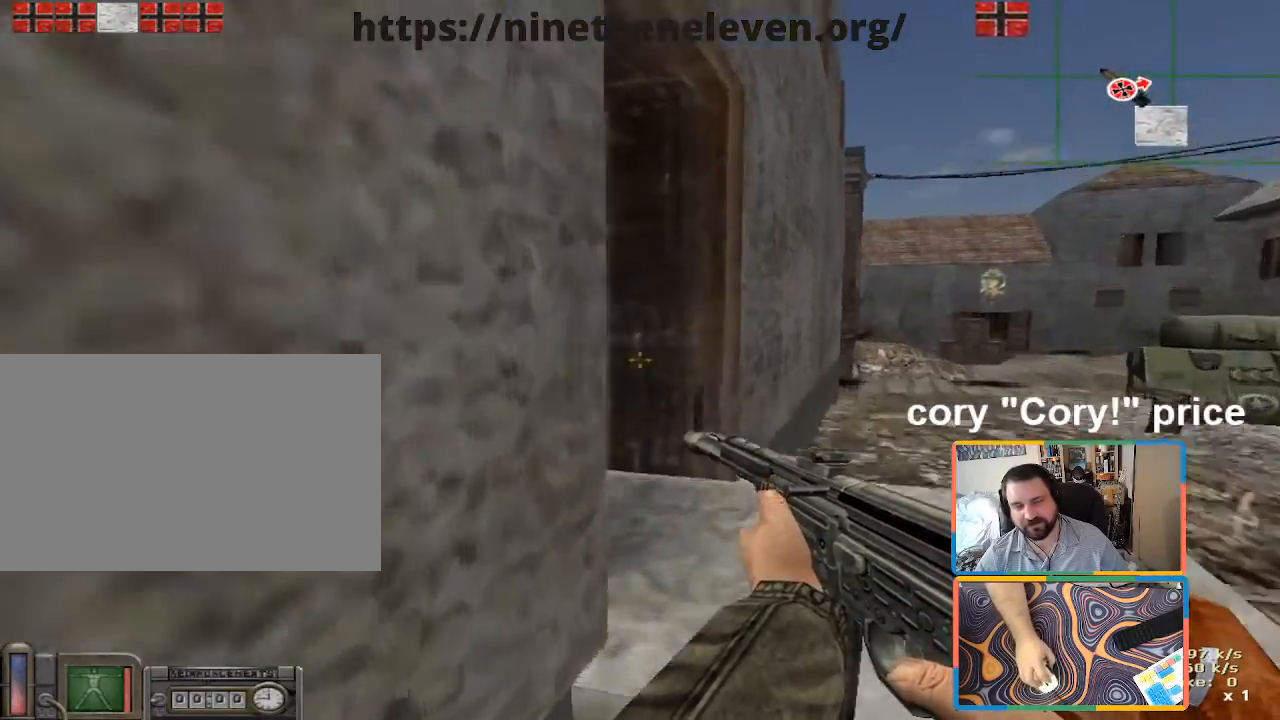
{"keys": ["a"], "mouse": [], "events": [[116, "d", "up"], [350, "a", "down"], [433, "w", "up"]]}
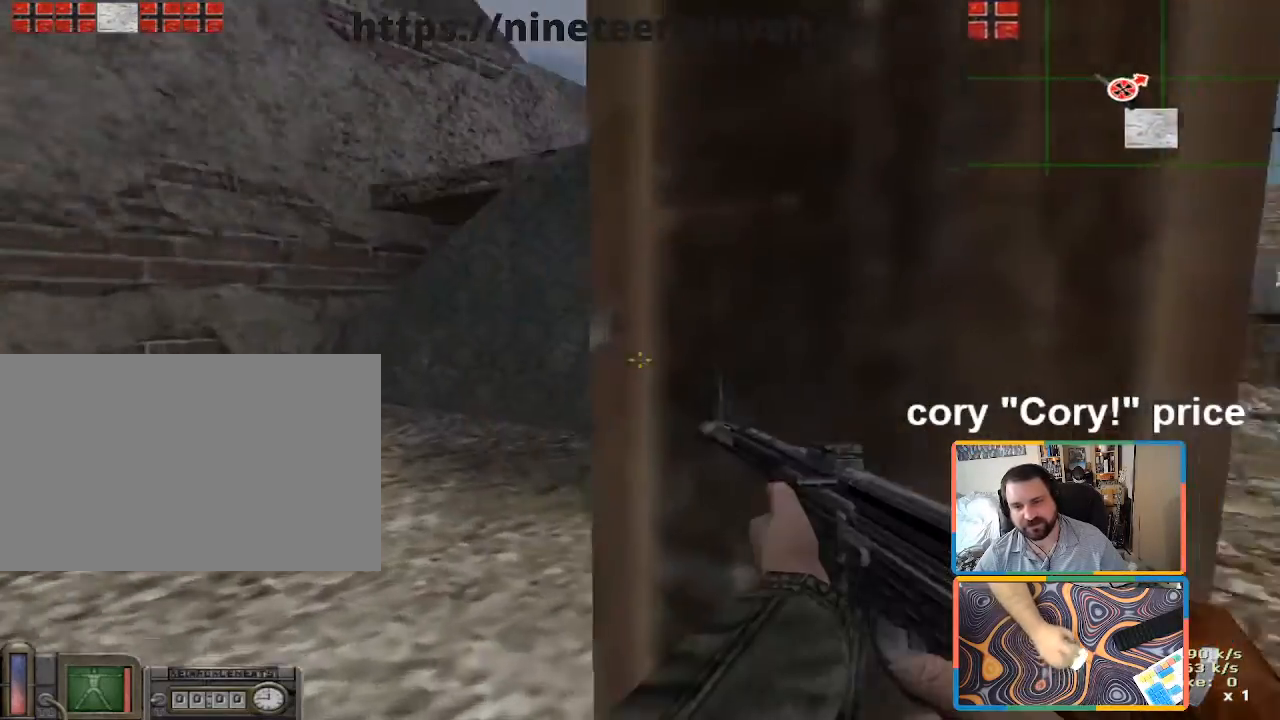
{"keys": ["ctrl"], "mouse": [], "events": [[116, "a", "up"], [116, "ctrl", "down"], [350, "d", "down"], [450, "d", "up"]]}
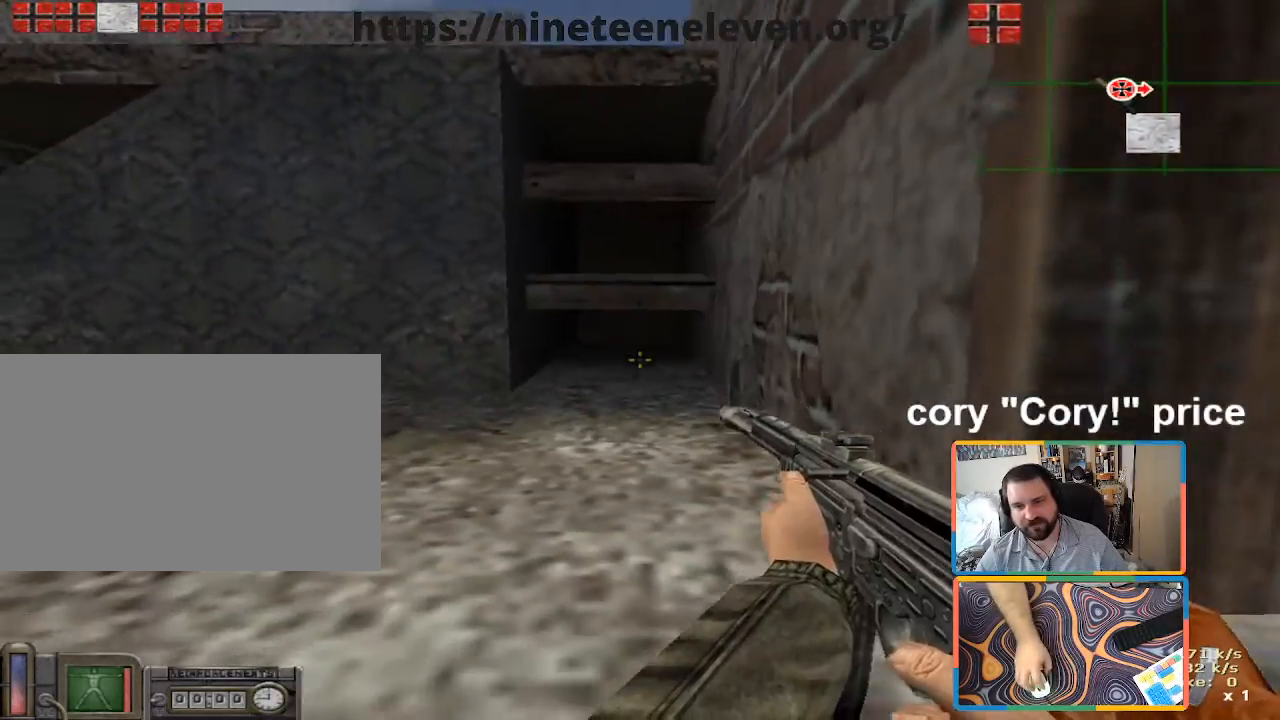
{"keys": ["a", "w"], "mouse": [], "events": [[83, "ctrl", "up"], [83, "w", "down"], [133, "d", "down"], [183, "w", "up"], [283, "a", "down"], [283, "d", "up"], [466, "w", "down"]]}
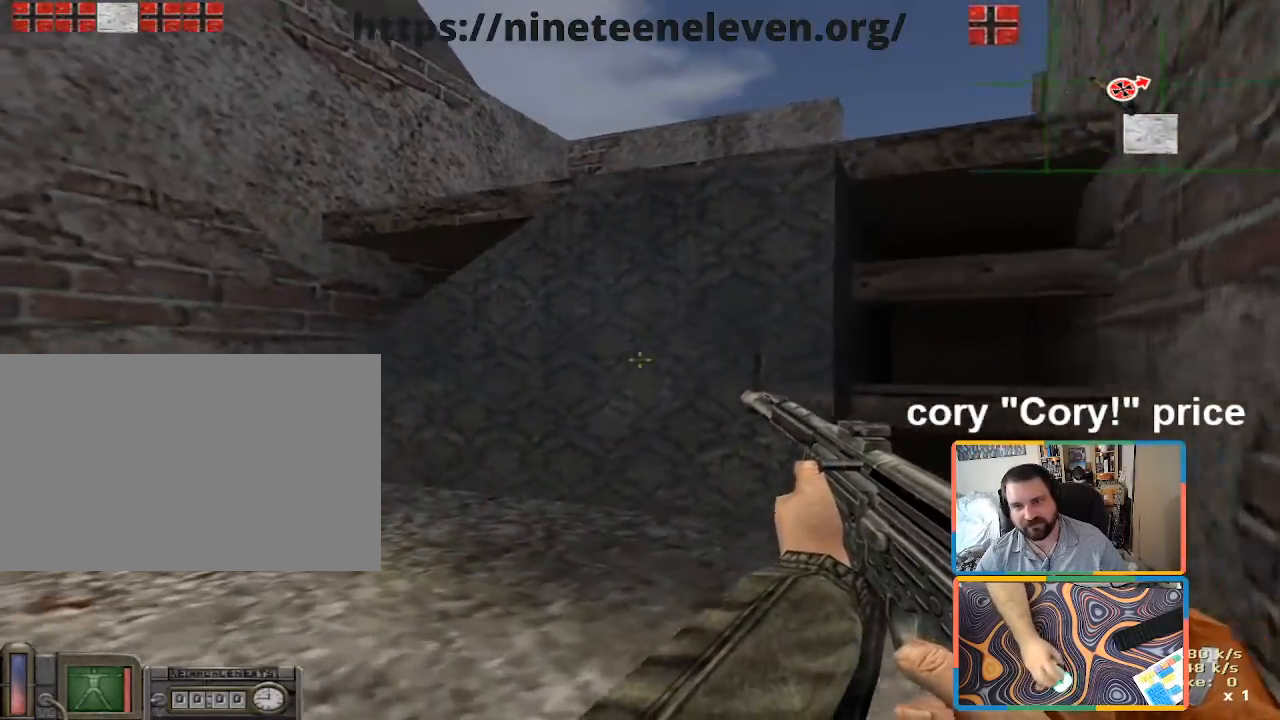
{"keys": ["a", "w"], "mouse": [], "events": [[300, "a", "up"], [383, "a", "down"]]}
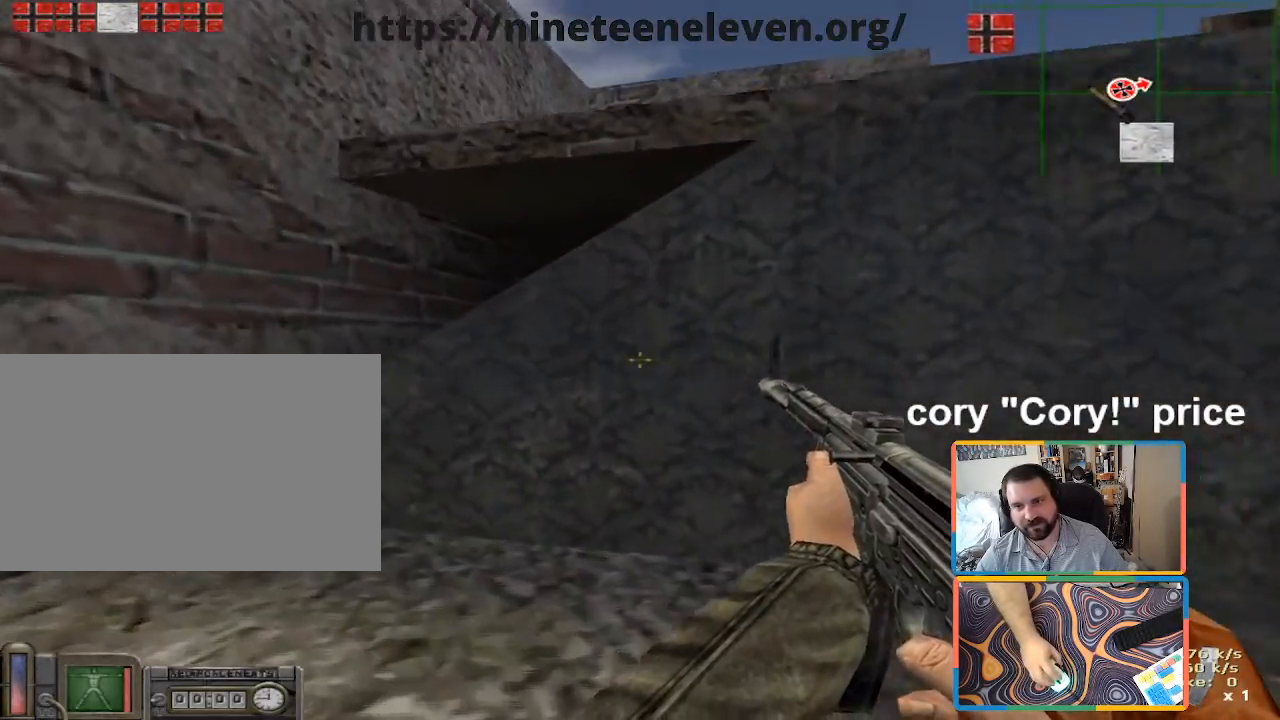
{"keys": ["a", "w"], "mouse": [], "events": [[133, "a", "up"], [216, "a", "down"]]}
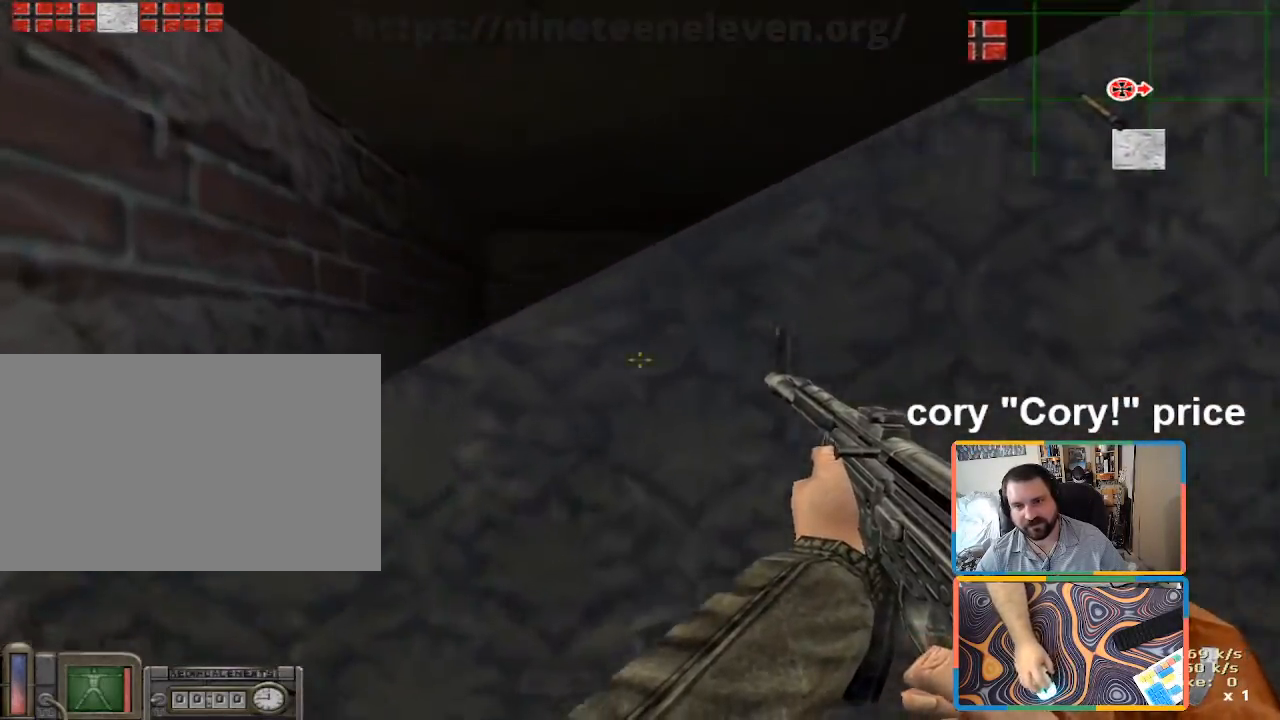
{"keys": ["ctrl", "d", "w"], "mouse": [], "events": [[50, "a", "up"], [133, "a", "down"], [233, "ctrl", "down"], [283, "space", "down"], [333, "a", "up"], [466, "d", "down"], [466, "space", "up"]]}
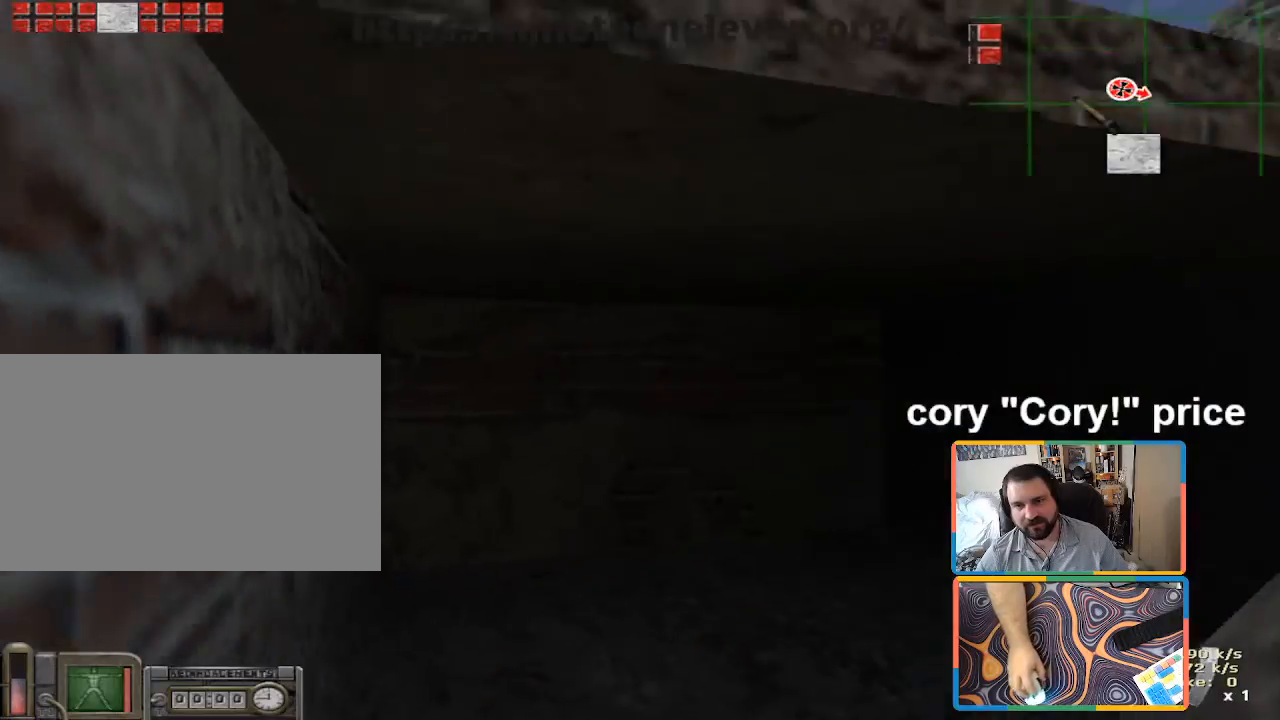
{"keys": ["d"], "mouse": [], "events": [[16, "a", "down"], [150, "a", "up"], [250, "ctrl", "up"], [383, "w", "up"]]}
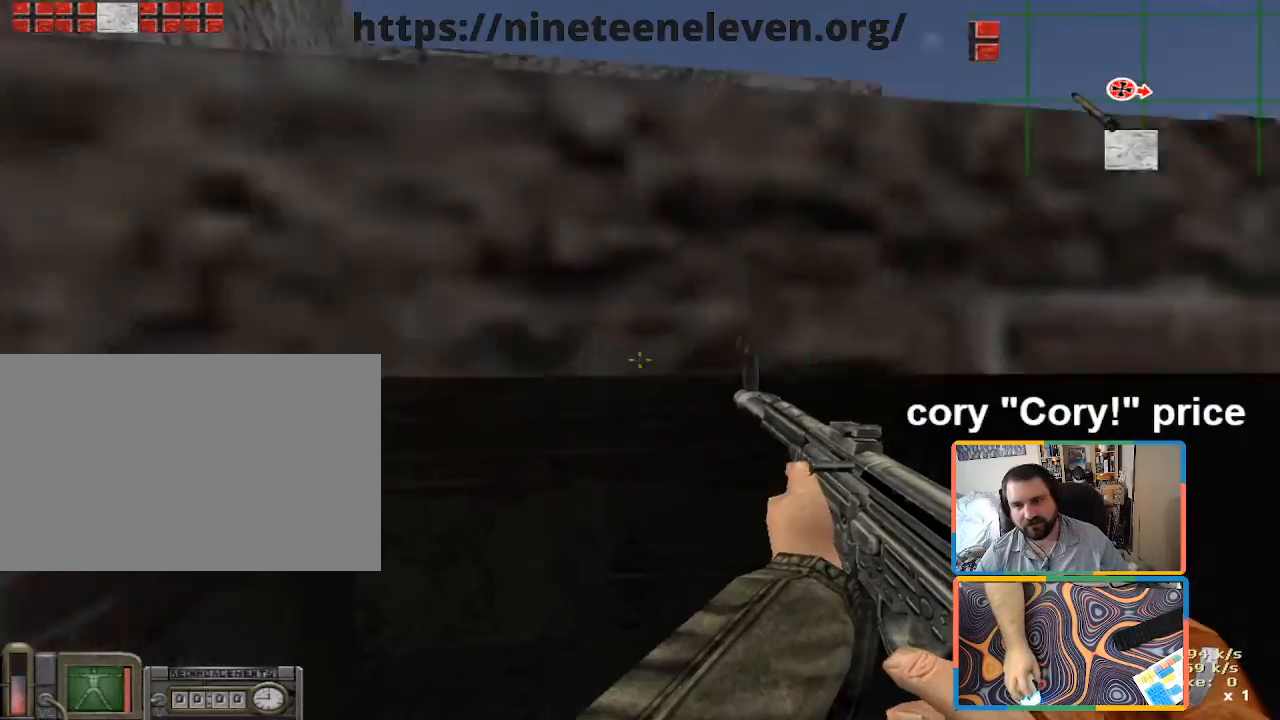
{"keys": ["d", "s"], "mouse": [], "events": [[216, "a", "down"], [216, "d", "up"], [450, "s", "down"], [500, "a", "up"], [500, "d", "down"]]}
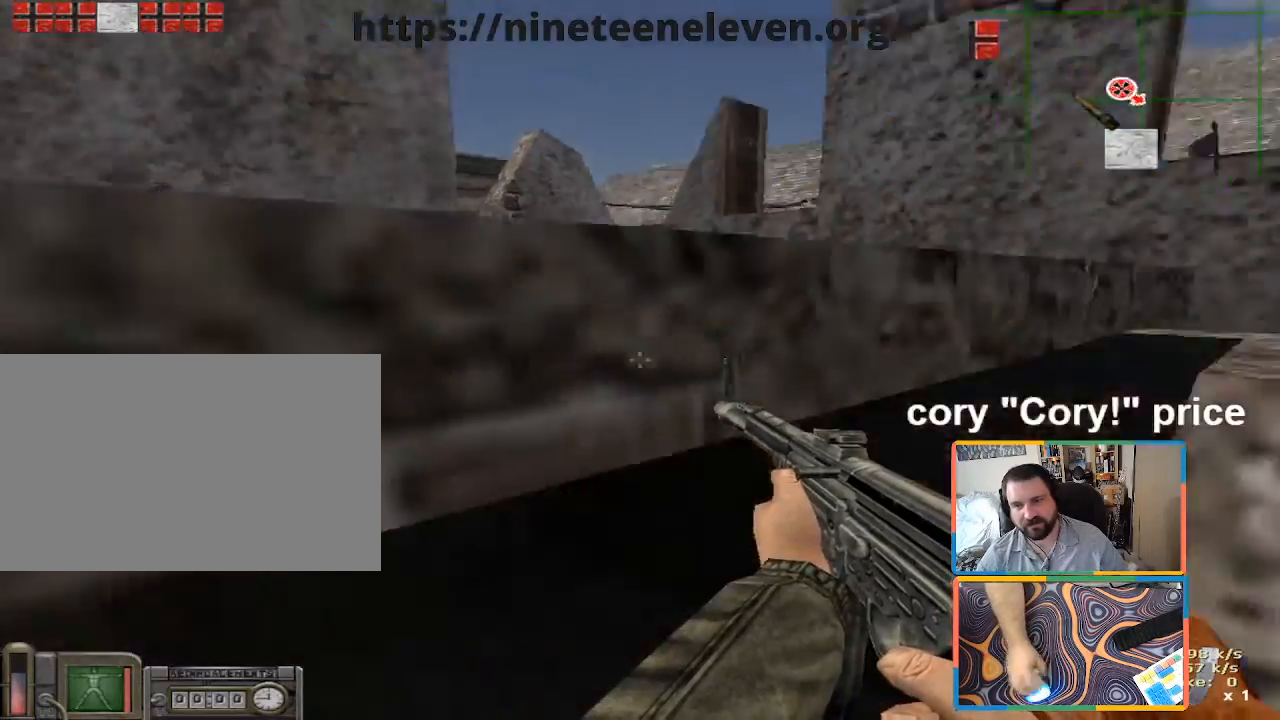
{"keys": ["w"], "mouse": [], "events": [[50, "s", "up"], [233, "w", "down"], [366, "d", "up"]]}
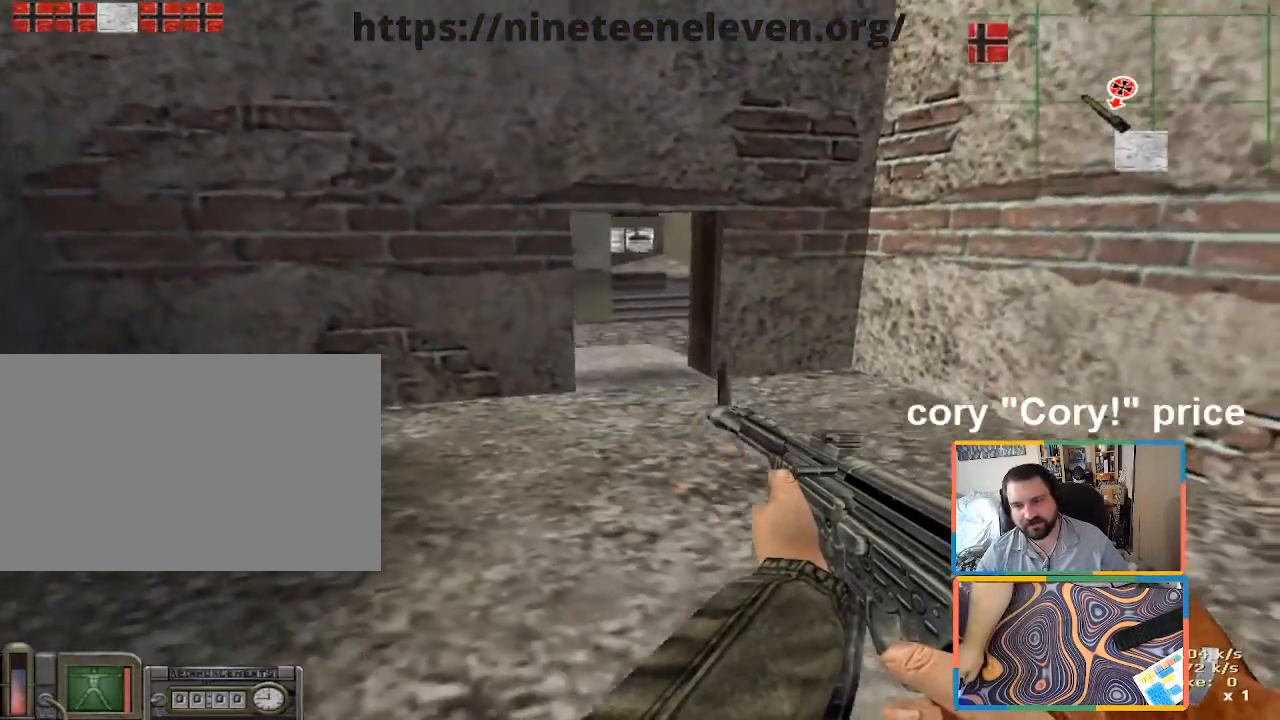
{"keys": ["ctrl"], "mouse": [], "events": [[250, "a", "down"], [350, "a", "up"], [433, "ctrl", "down"], [483, "w", "up"]]}
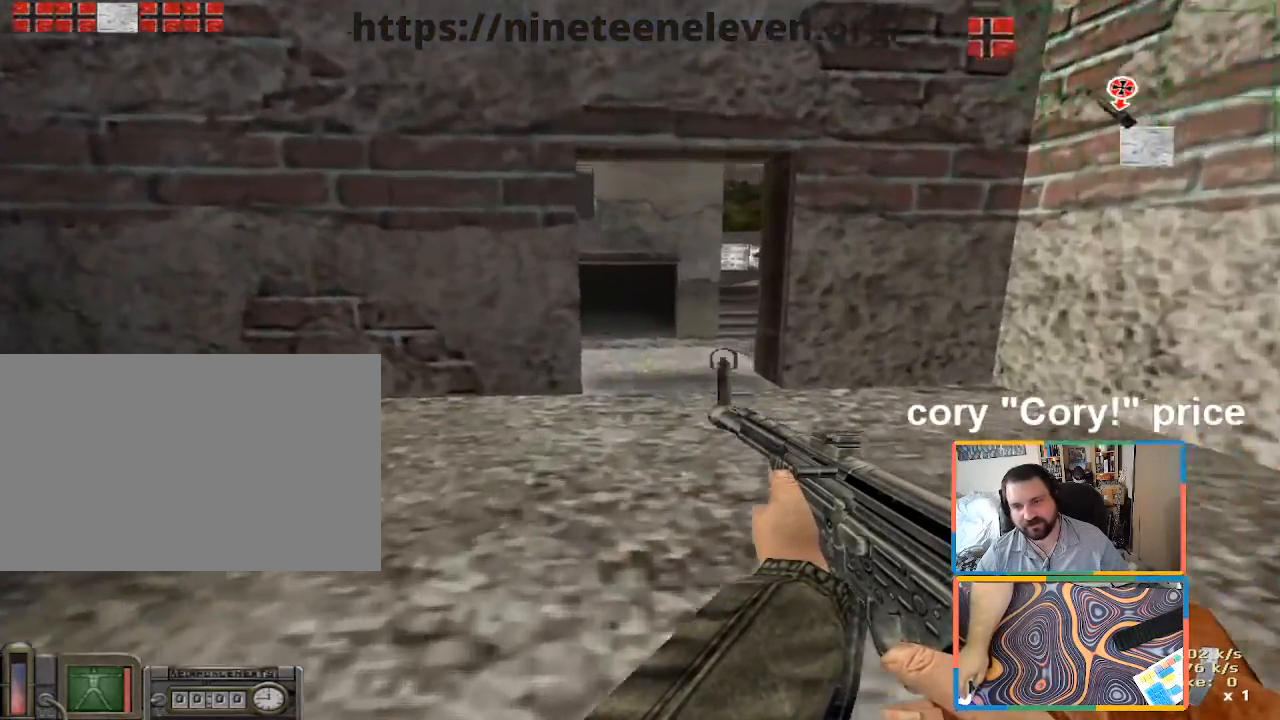
{"keys": ["d", "w"], "mouse": [], "events": [[33, "ctrl", "up"], [83, "ctrl", "down"], [316, "w", "down"], [350, "d", "down"], [400, "ctrl", "up"]]}
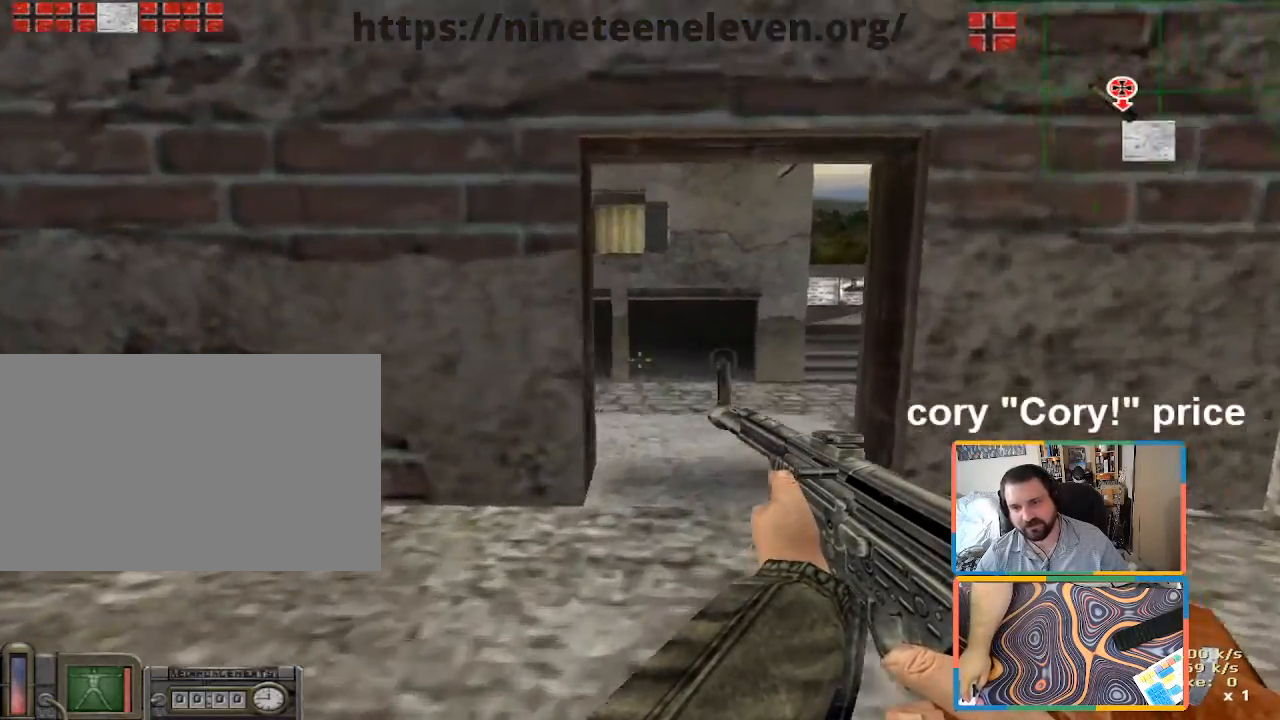
{"keys": ["w"], "mouse": [], "events": [[150, "d", "up"], [283, "a", "down"], [416, "a", "up"]]}
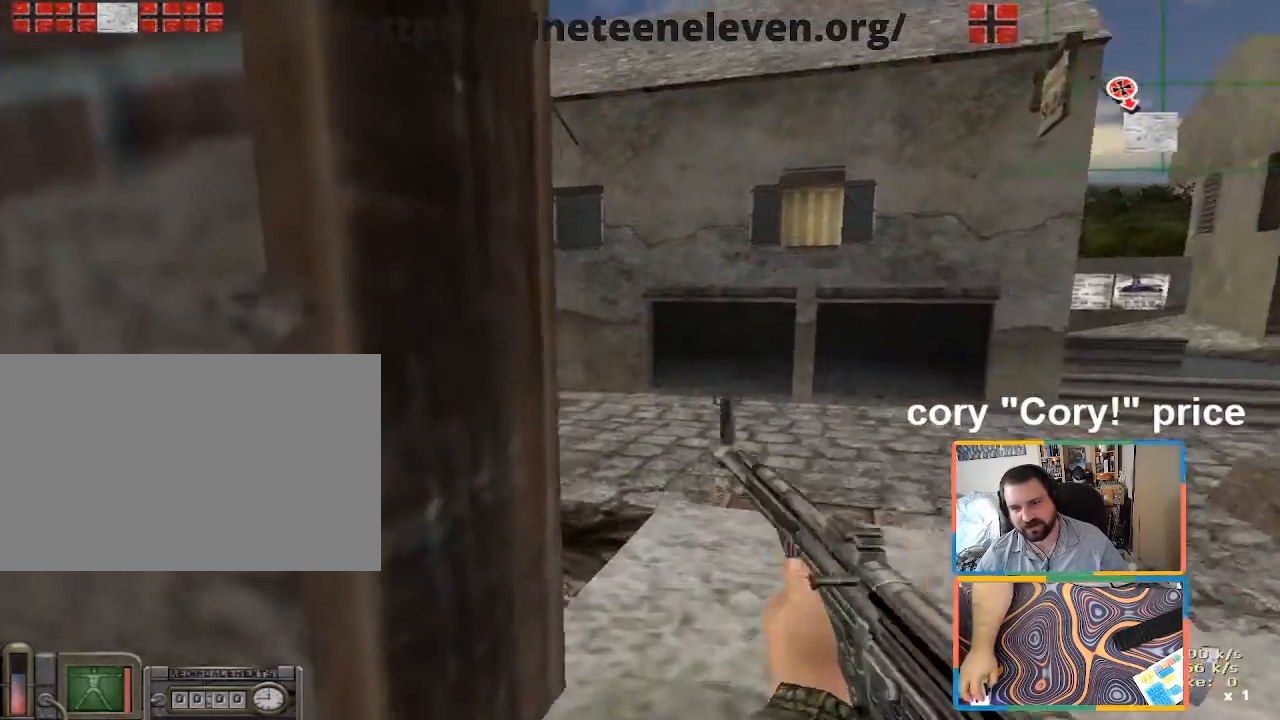
{"keys": ["shift", "w"], "mouse": [], "events": [[16, "d", "down"], [16, "shift", "down"], [483, "d", "up"]]}
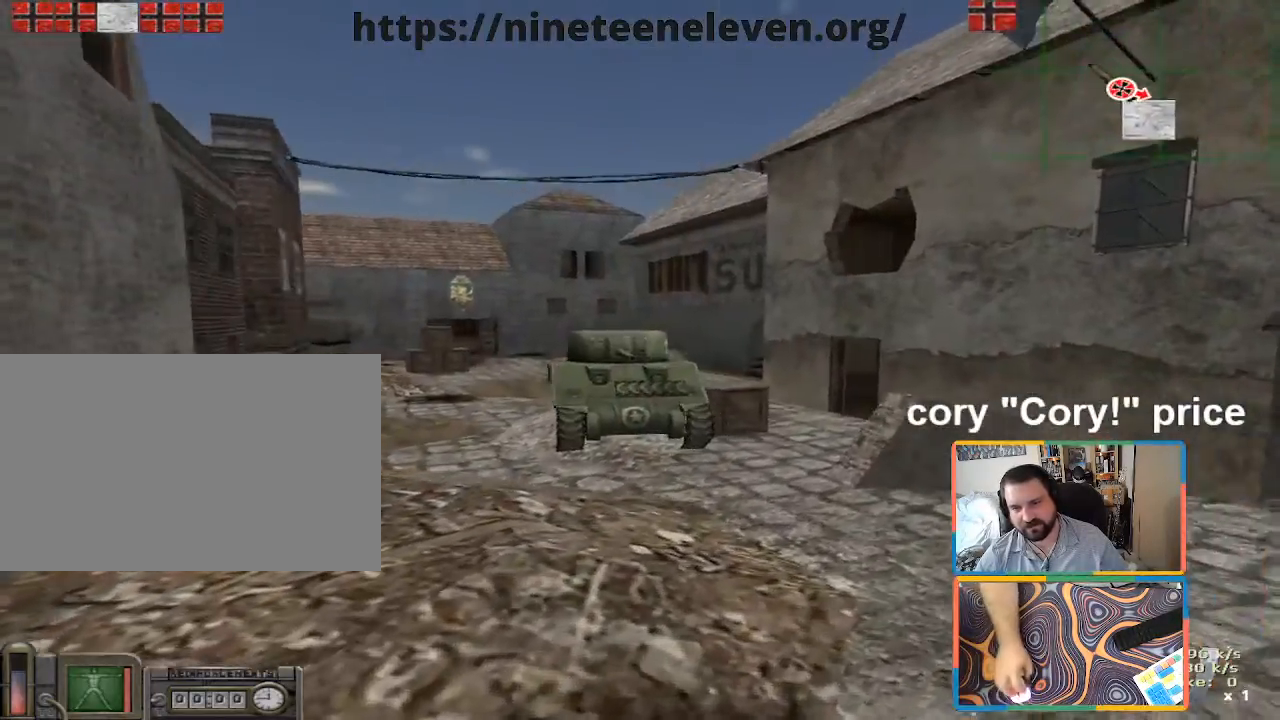
{"keys": ["ctrl"], "mouse": [], "events": [[83, "d", "down"], [166, "shift", "up"], [216, "ctrl", "down"], [266, "d", "up"], [266, "w", "up"]]}
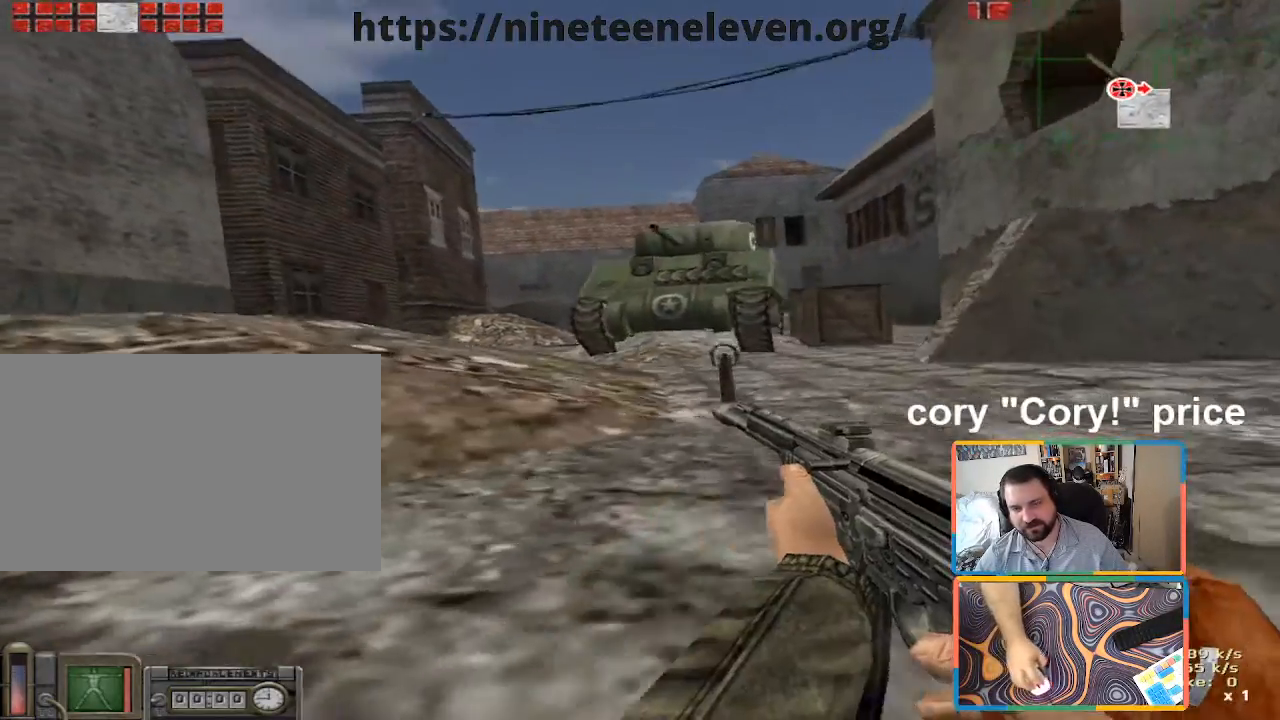
{"keys": ["d", "w"], "mouse": [], "events": [[50, "w", "down"], [100, "d", "down"], [133, "ctrl", "up"], [333, "d", "up"], [466, "d", "down"]]}
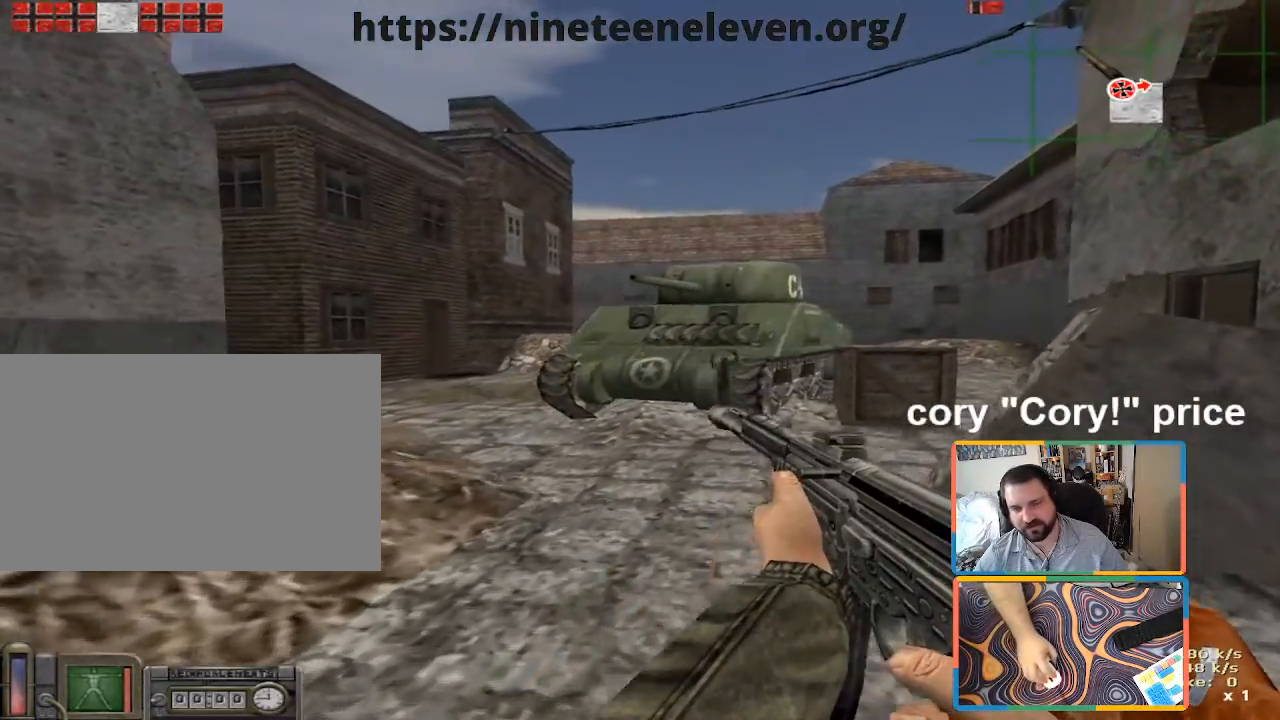
{"keys": ["a", "w"], "mouse": [], "events": [[166, "w", "up"], [200, "w", "down"], [250, "a", "down"], [250, "d", "up"]]}
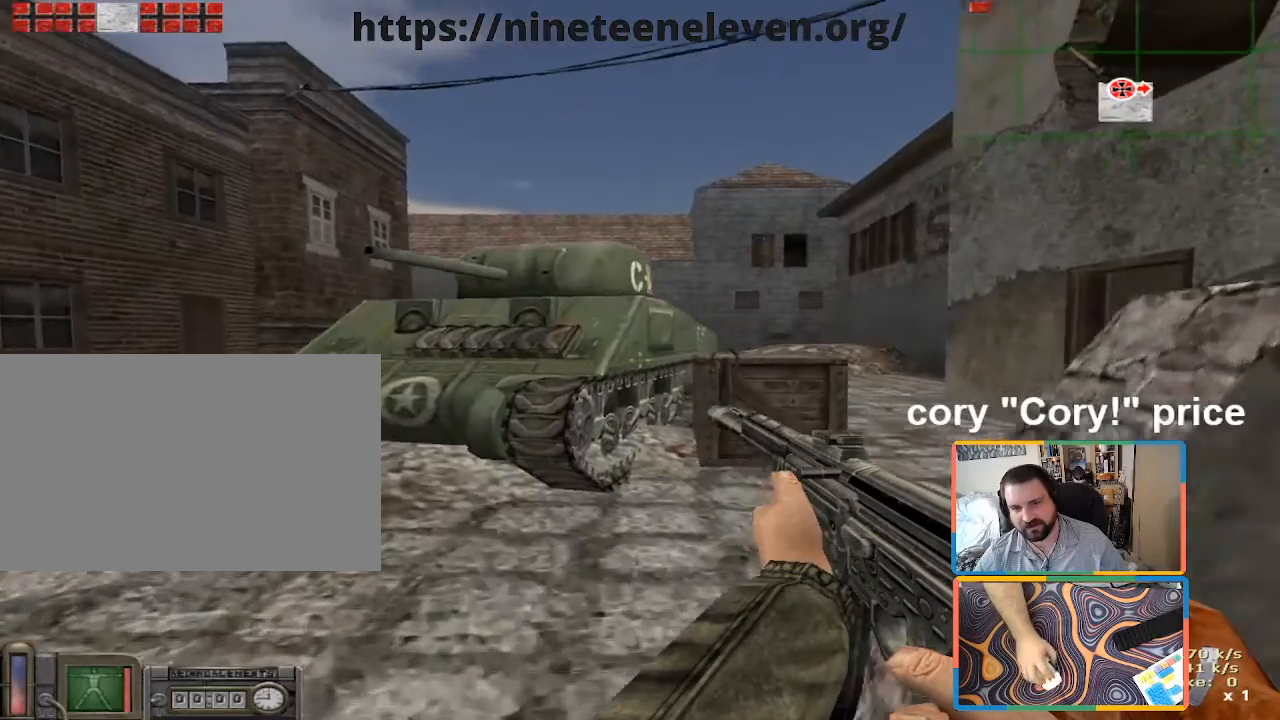
{"keys": ["d", "w"], "mouse": [], "events": [[33, "a", "up"], [166, "d", "down"]]}
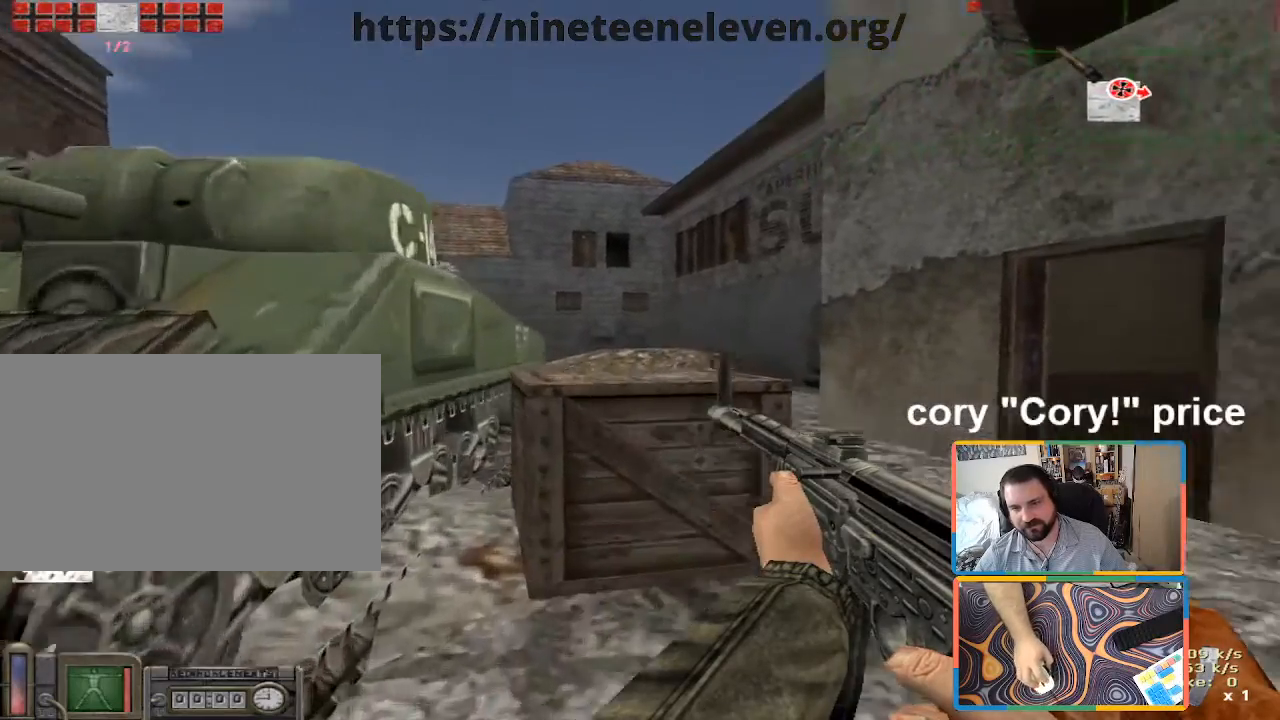
{"keys": ["a"], "mouse": [], "events": [[50, "w", "up"], [133, "w", "down"], [183, "shift", "down"], [283, "d", "up"], [416, "a", "down"], [466, "shift", "up"], [466, "w", "up"]]}
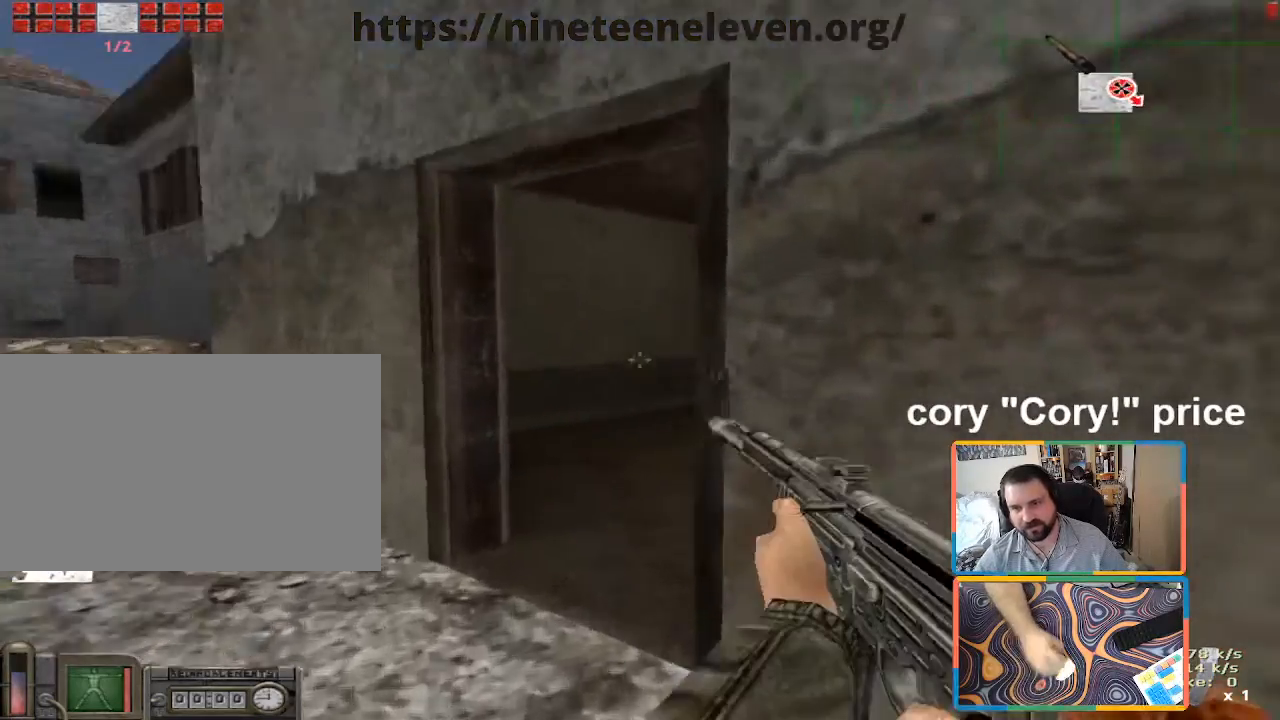
{"keys": ["a", "w"], "mouse": [], "events": [[250, "a", "up"], [250, "d", "down"], [350, "d", "up"], [383, "a", "down"], [483, "w", "down"]]}
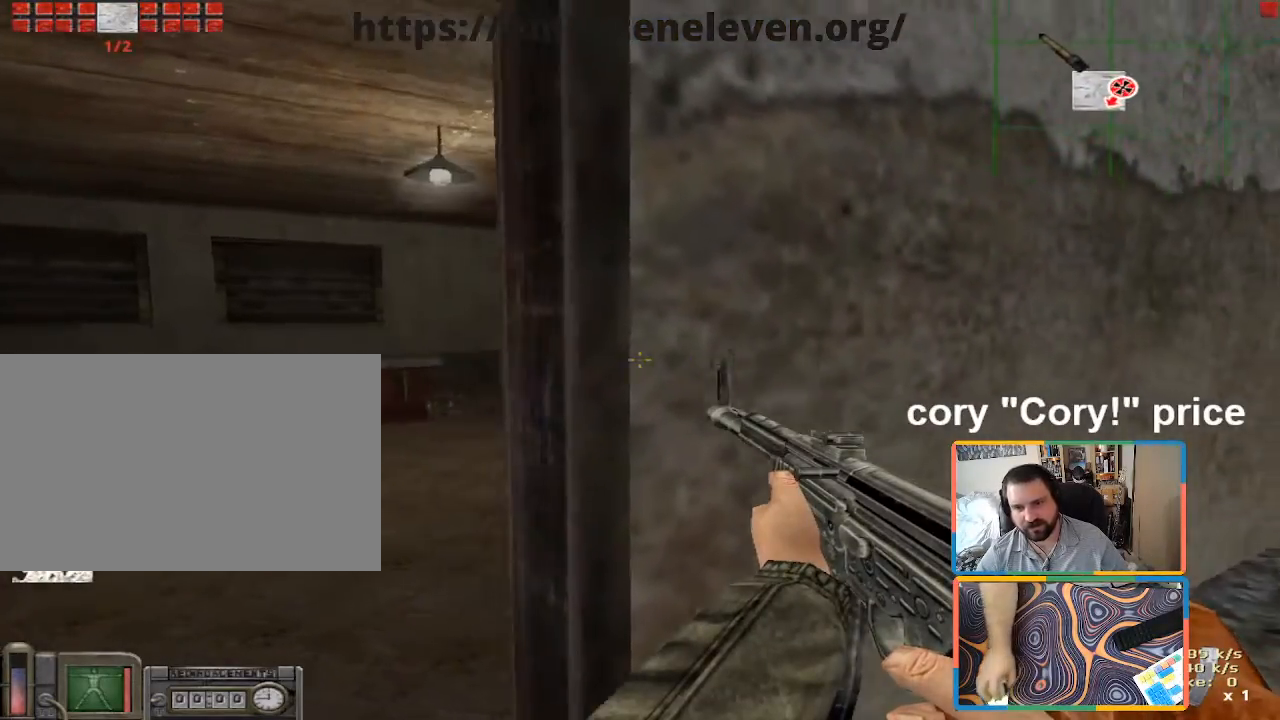
{"keys": ["a"], "mouse": [], "events": [[116, "a", "up"], [216, "a", "down"], [266, "w", "up"], [350, "a", "up"], [350, "d", "down"], [500, "a", "down"], [500, "d", "up"]]}
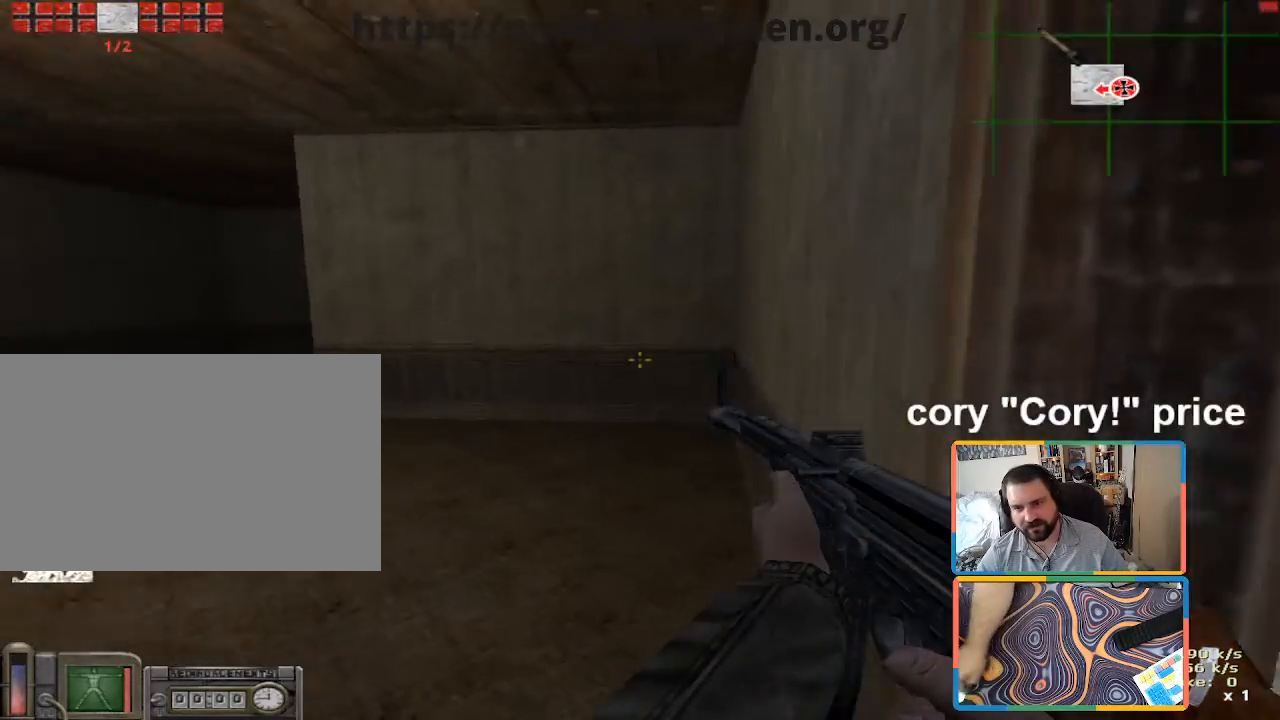
{"keys": ["shift", "w"], "mouse": [], "events": [[50, "w", "down"], [183, "shift", "down"], [233, "a", "up"]]}
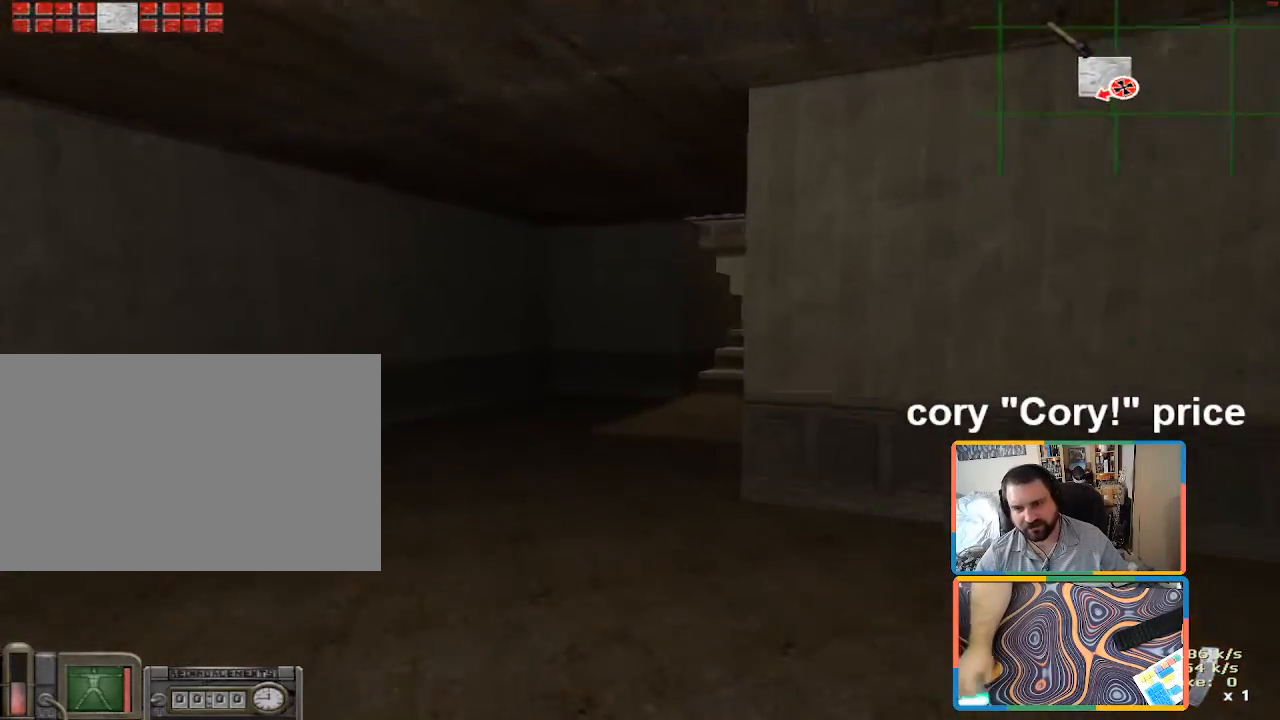
{"keys": ["ctrl", "w"], "mouse": [], "events": [[66, "a", "down"], [150, "shift", "up"], [200, "a", "up"], [250, "ctrl", "down"], [250, "w", "up"], [300, "ctrl", "up"], [350, "ctrl", "down"], [483, "w", "down"]]}